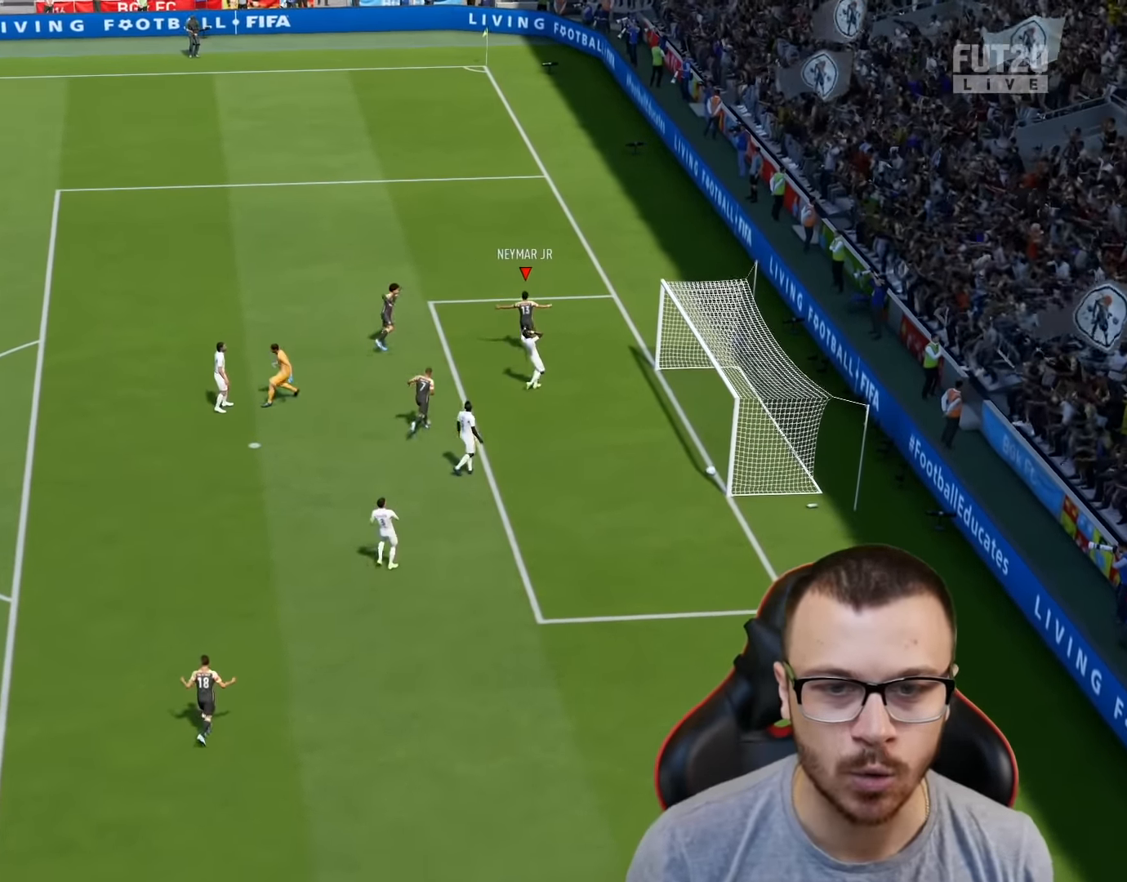
Gameplay with a controller (PlayStation layout); each line is a JSON object with the inputs held at the frame after it. "events" lists button and stick changes between this image and that frame as [ms after this image, input, new state], when the widget could be followed in between.
{"buttons": [], "left_stick": "center", "right_stick": "center", "events": [[84, "R2", "down"], [100, "left_stick", "up"], [117, "L1", "down"], [134, "CROSS", "down"], [234, "R2", "up"], [251, "L1", "up"], [267, "CROSS", "up"], [267, "left_stick", "center"]]}
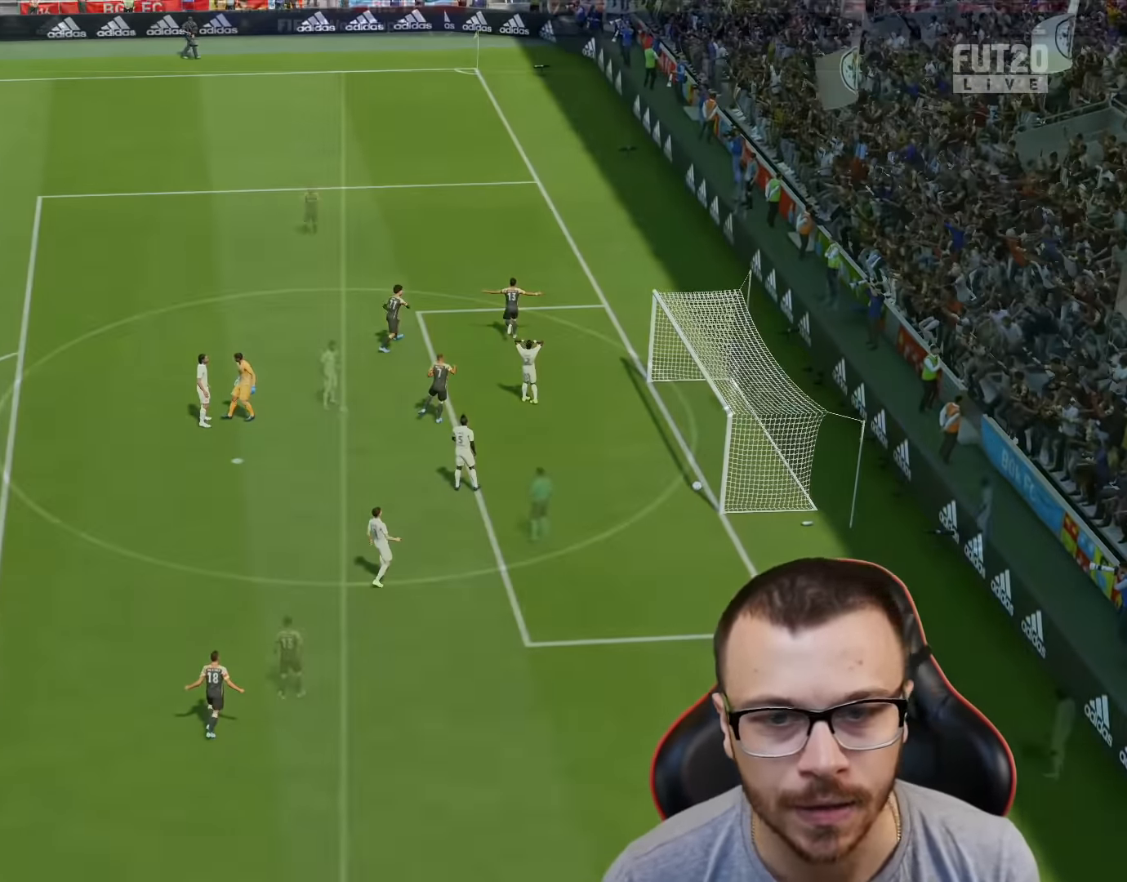
{"buttons": ["L3"], "left_stick": "down-right", "right_stick": "center", "events": [[83, "left_stick", "down"], [233, "TRIANGLE", "down"], [250, "left_stick", "down-right"], [317, "L3", "down"], [417, "TRIANGLE", "up"]]}
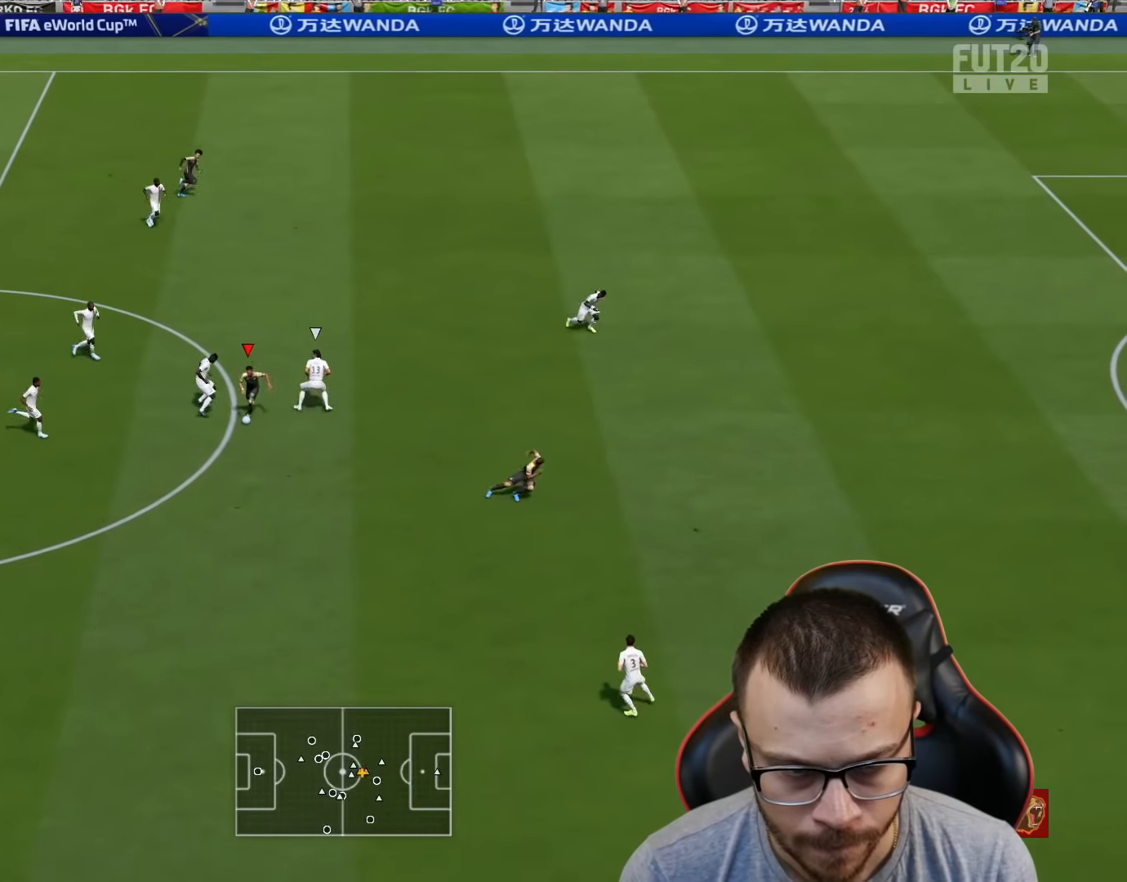
{"buttons": ["R2", "L3"], "left_stick": "right", "right_stick": "center", "events": [[50, "left_stick", "right"], [67, "R2", "down"]]}
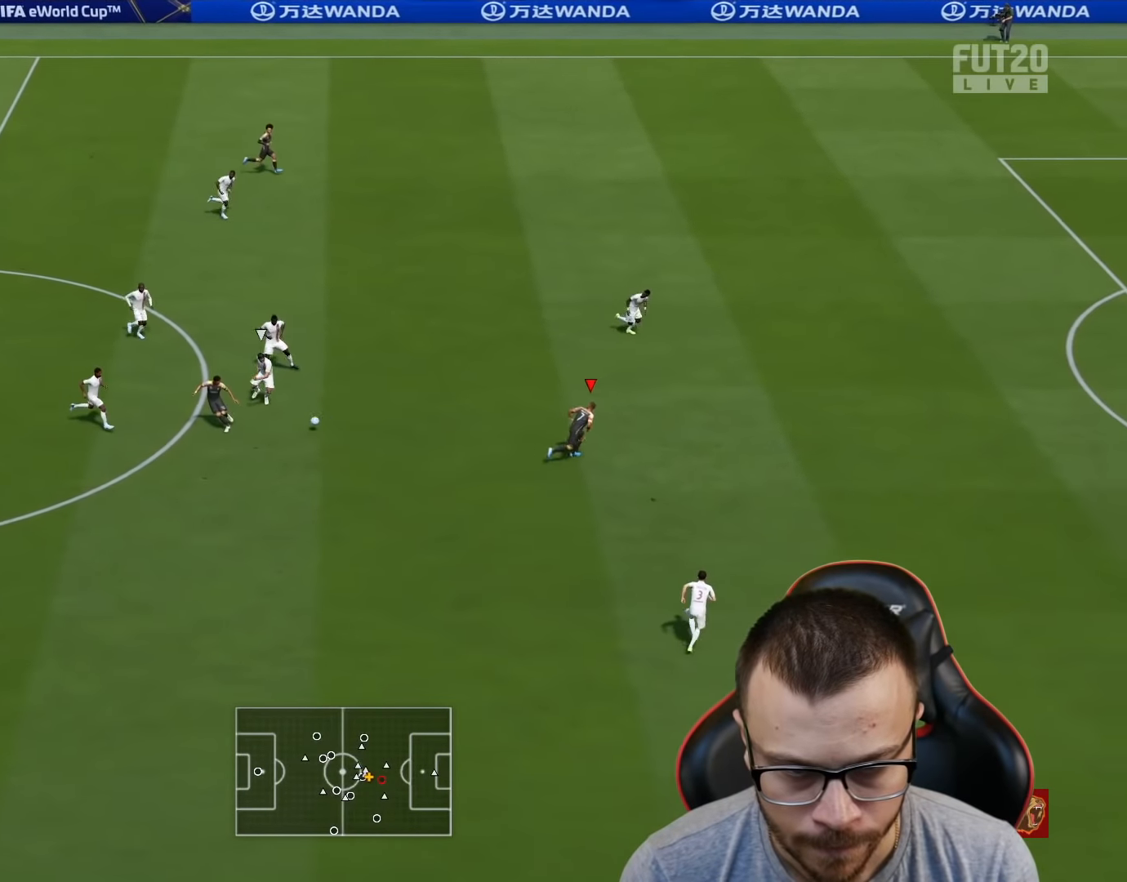
{"buttons": ["R2", "L3"], "left_stick": "right", "right_stick": "center", "events": []}
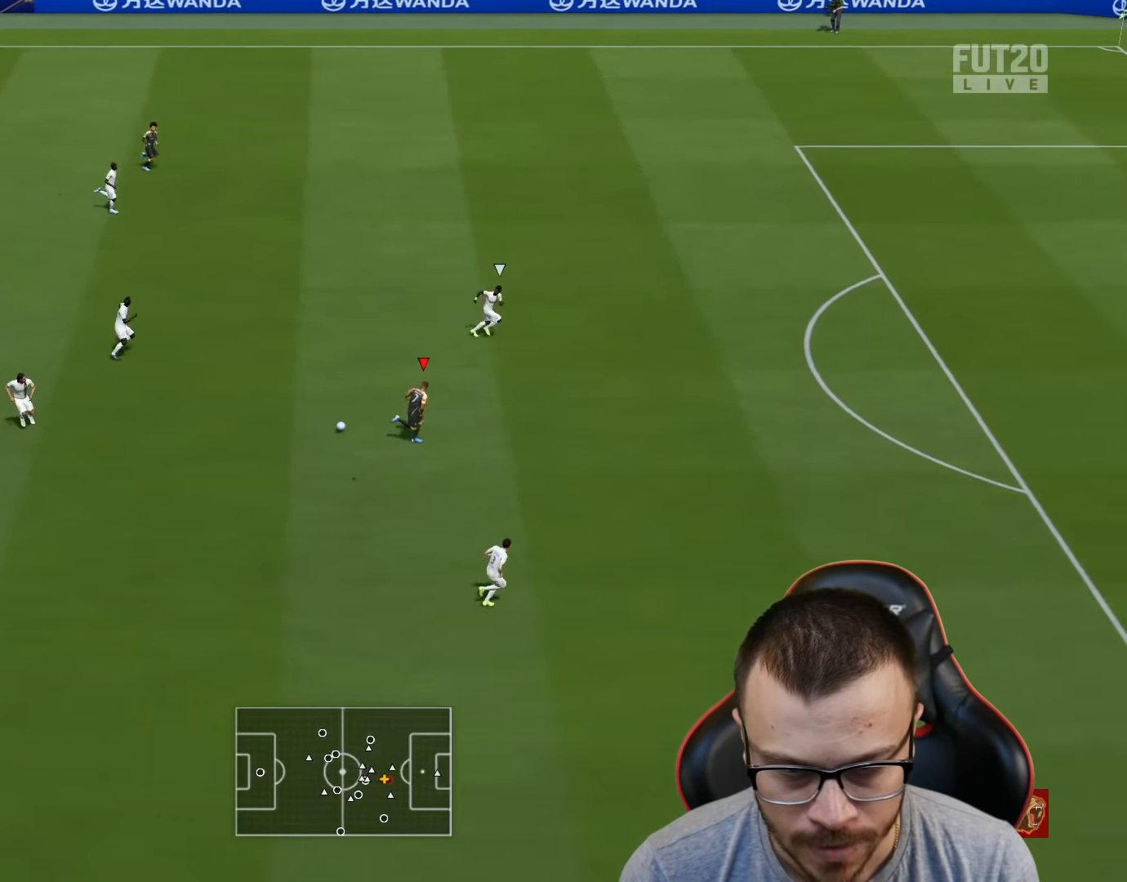
{"buttons": ["R2", "L3"], "left_stick": "right", "right_stick": "center", "events": []}
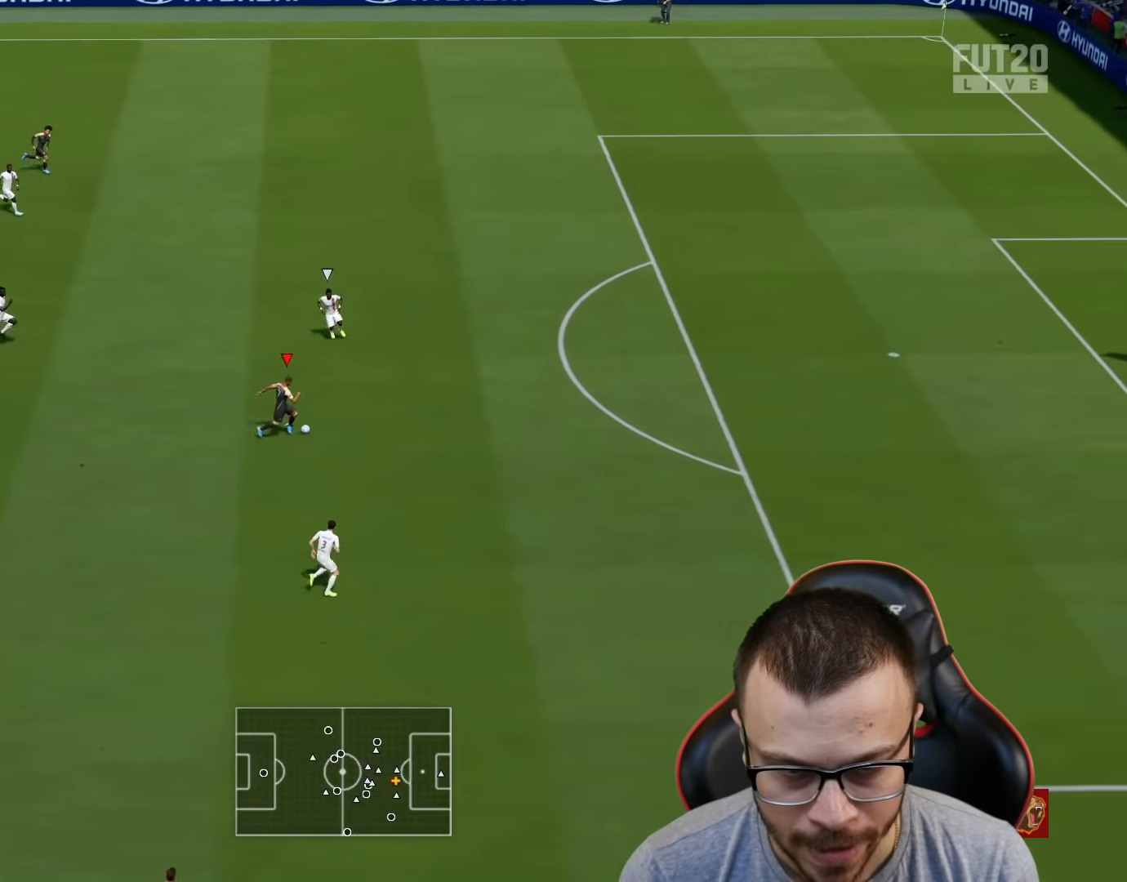
{"buttons": [], "left_stick": "center", "right_stick": "up-left", "events": [[384, "L3", "up"], [384, "R2", "up"], [467, "left_stick", "center"], [467, "right_stick", "up-left"]]}
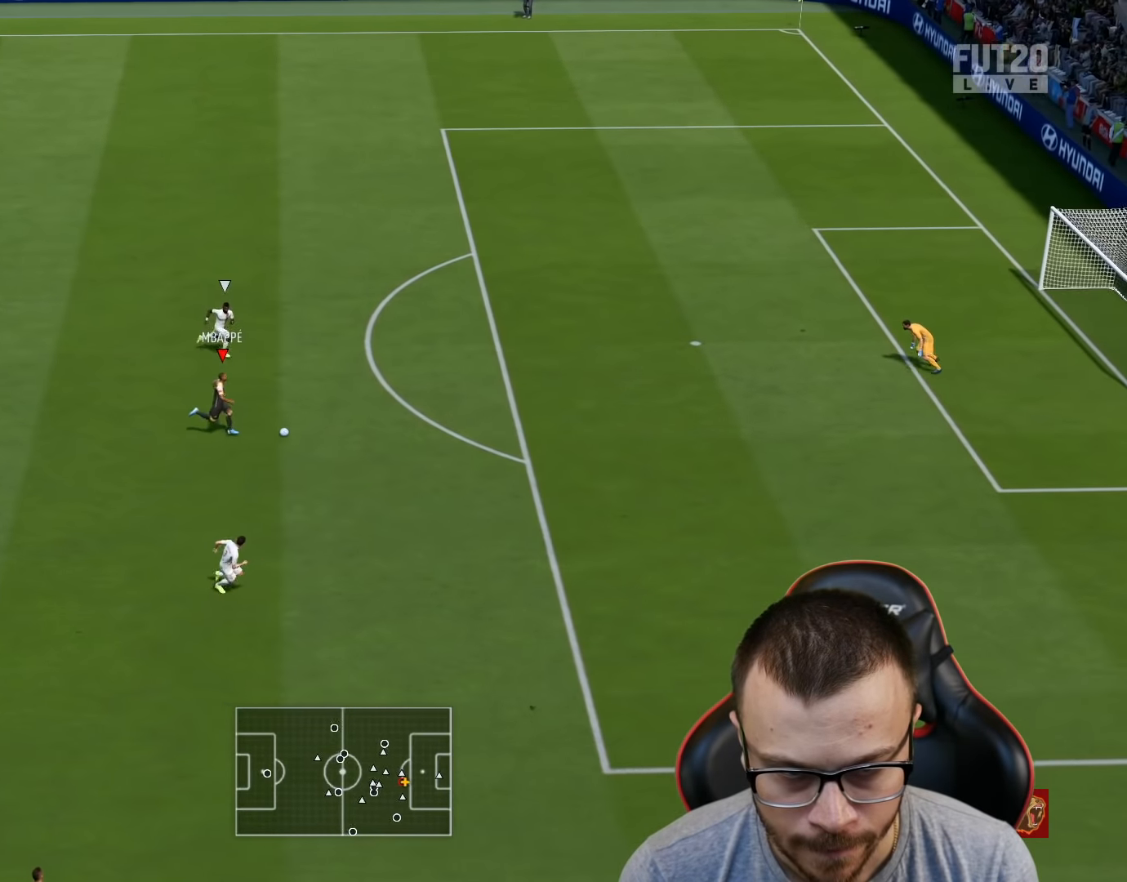
{"buttons": [], "left_stick": "up-left", "right_stick": "center", "events": [[51, "right_stick", "center"], [134, "right_stick", "up-left"], [217, "right_stick", "center"], [267, "right_stick", "up-left"], [368, "right_stick", "center"], [501, "left_stick", "up-left"]]}
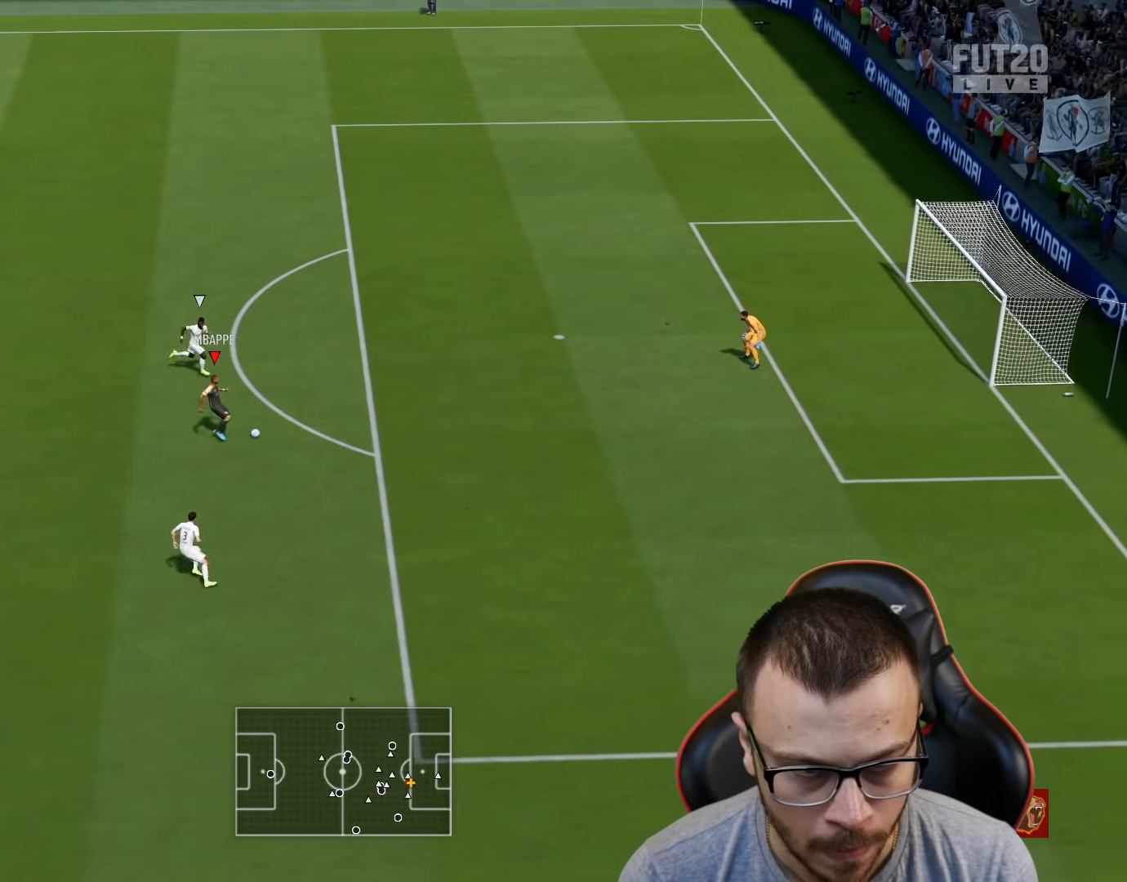
{"buttons": [], "left_stick": "up", "right_stick": "center", "events": [[217, "left_stick", "up"]]}
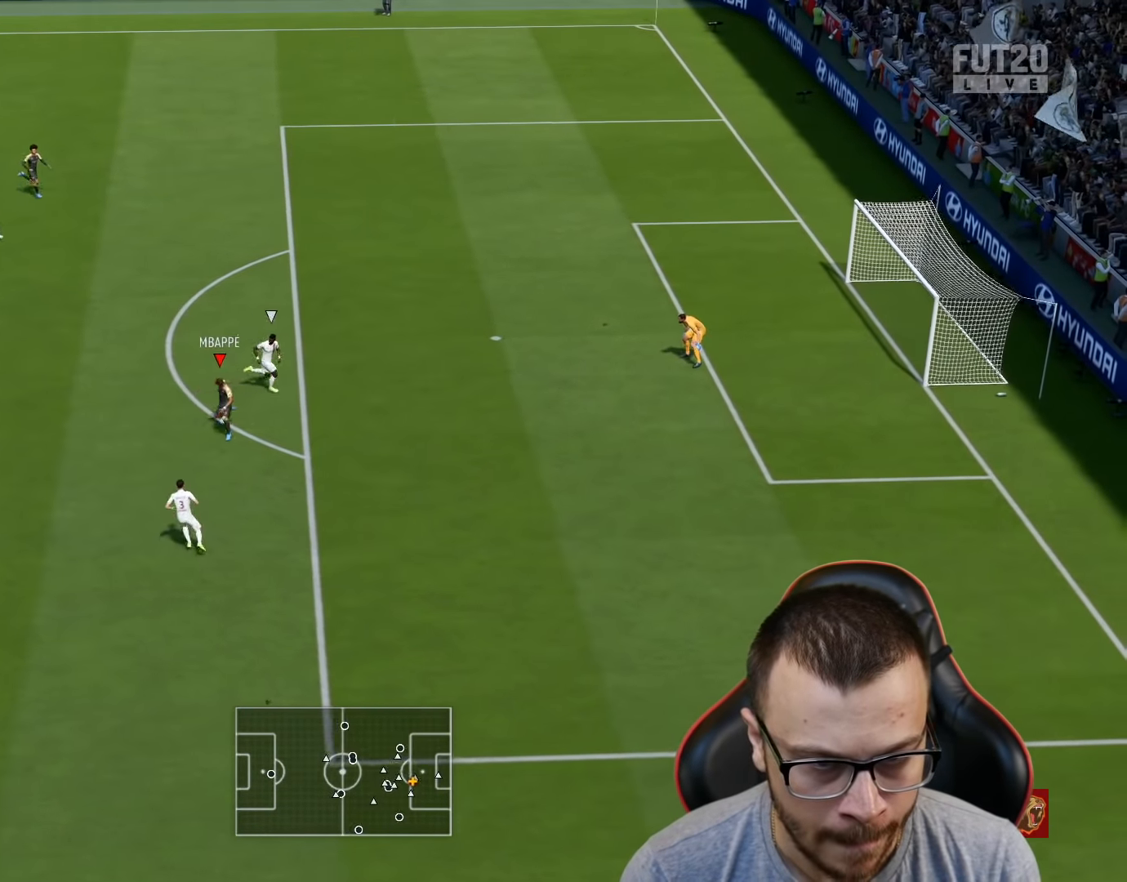
{"buttons": ["L3"], "left_stick": "up", "right_stick": "center", "events": [[301, "CIRCLE", "down"], [334, "L3", "down"], [501, "CIRCLE", "up"]]}
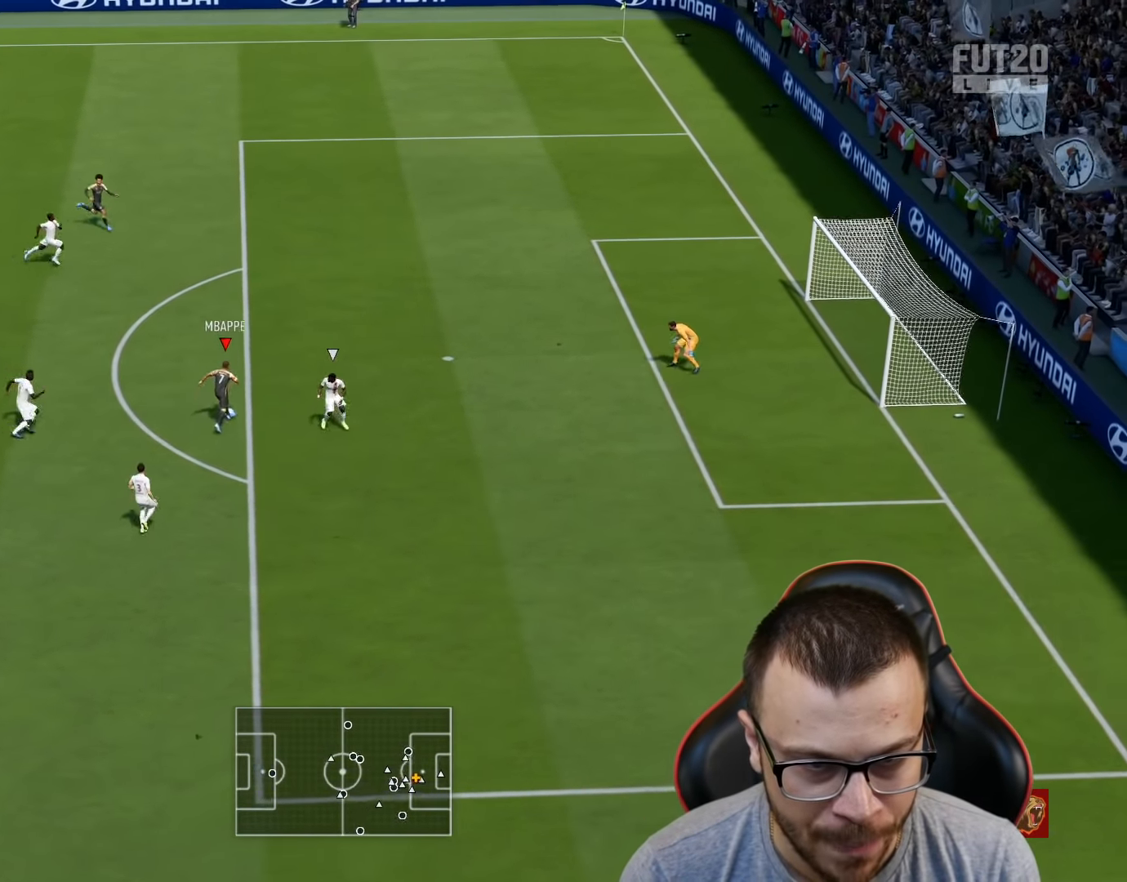
{"buttons": ["L3"], "left_stick": "up", "right_stick": "center", "events": []}
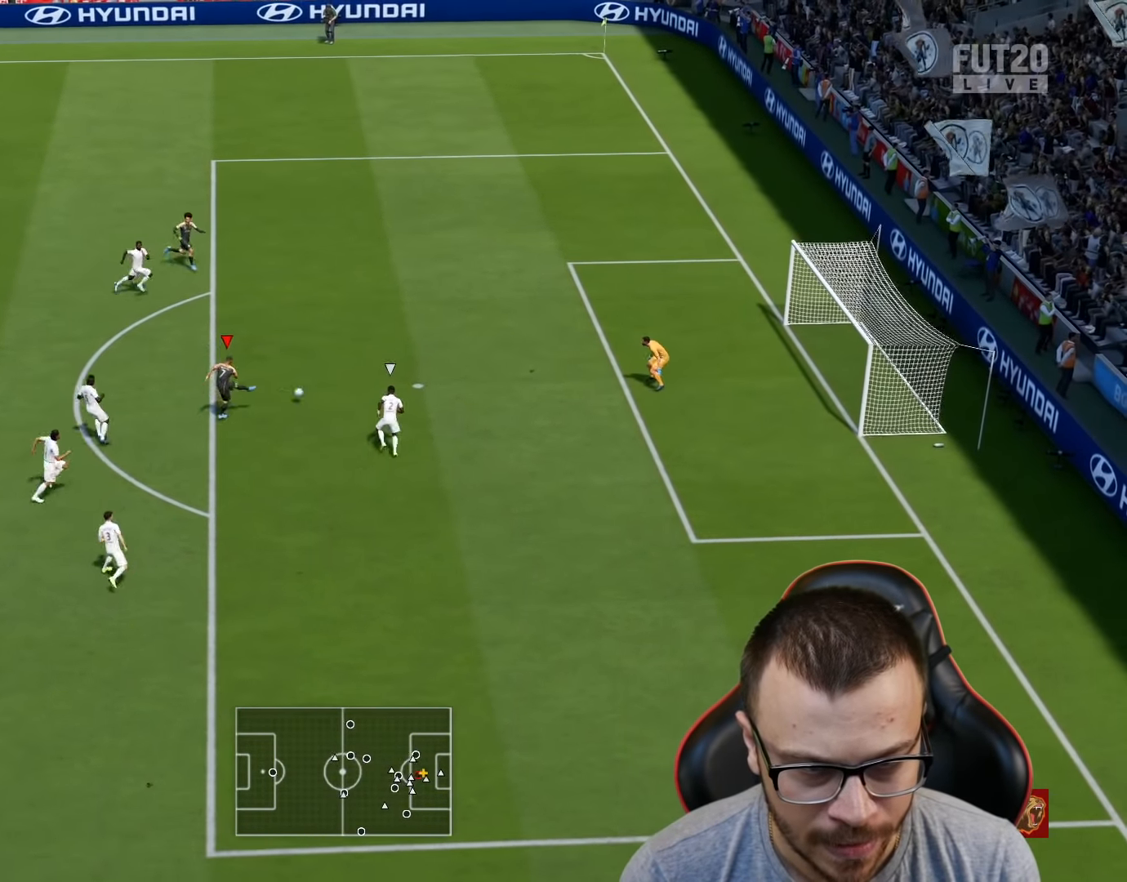
{"buttons": ["L3"], "left_stick": "up", "right_stick": "center", "events": []}
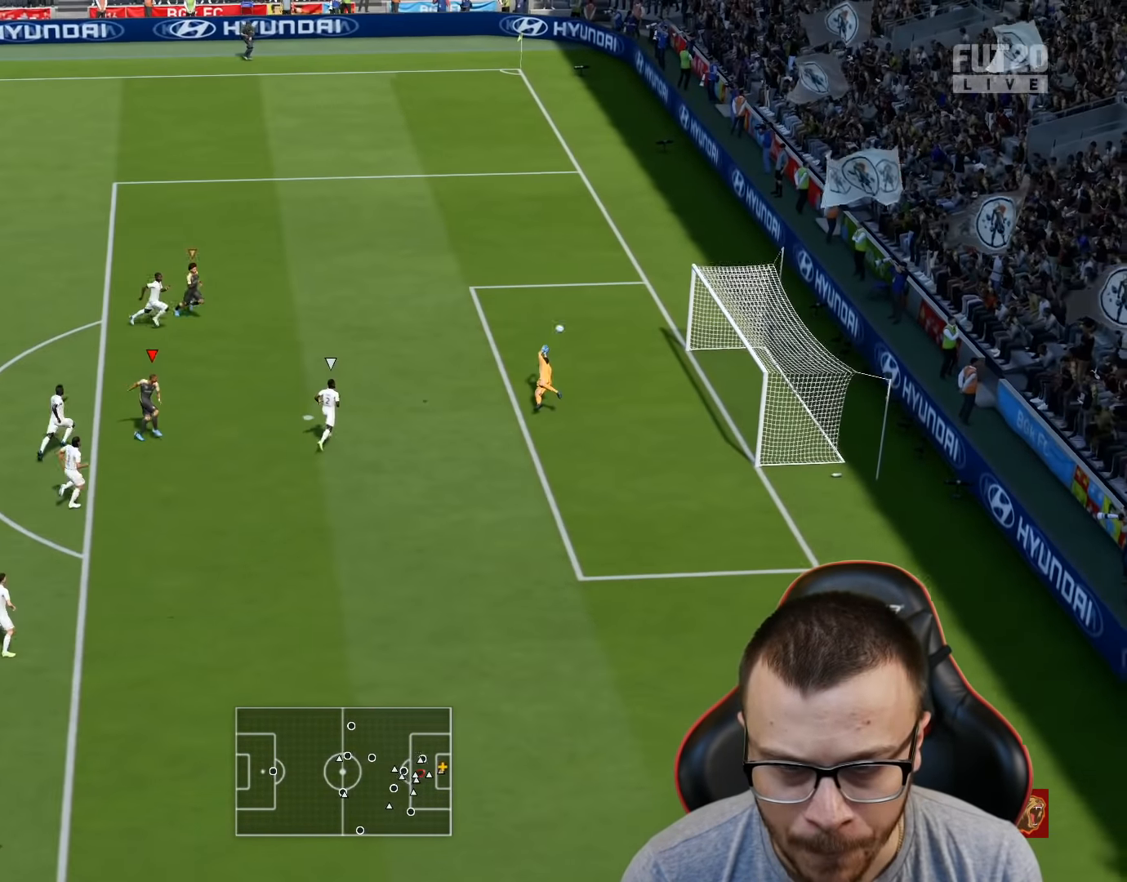
{"buttons": [], "left_stick": "center", "right_stick": "center", "events": [[200, "L3", "up"], [317, "left_stick", "center"]]}
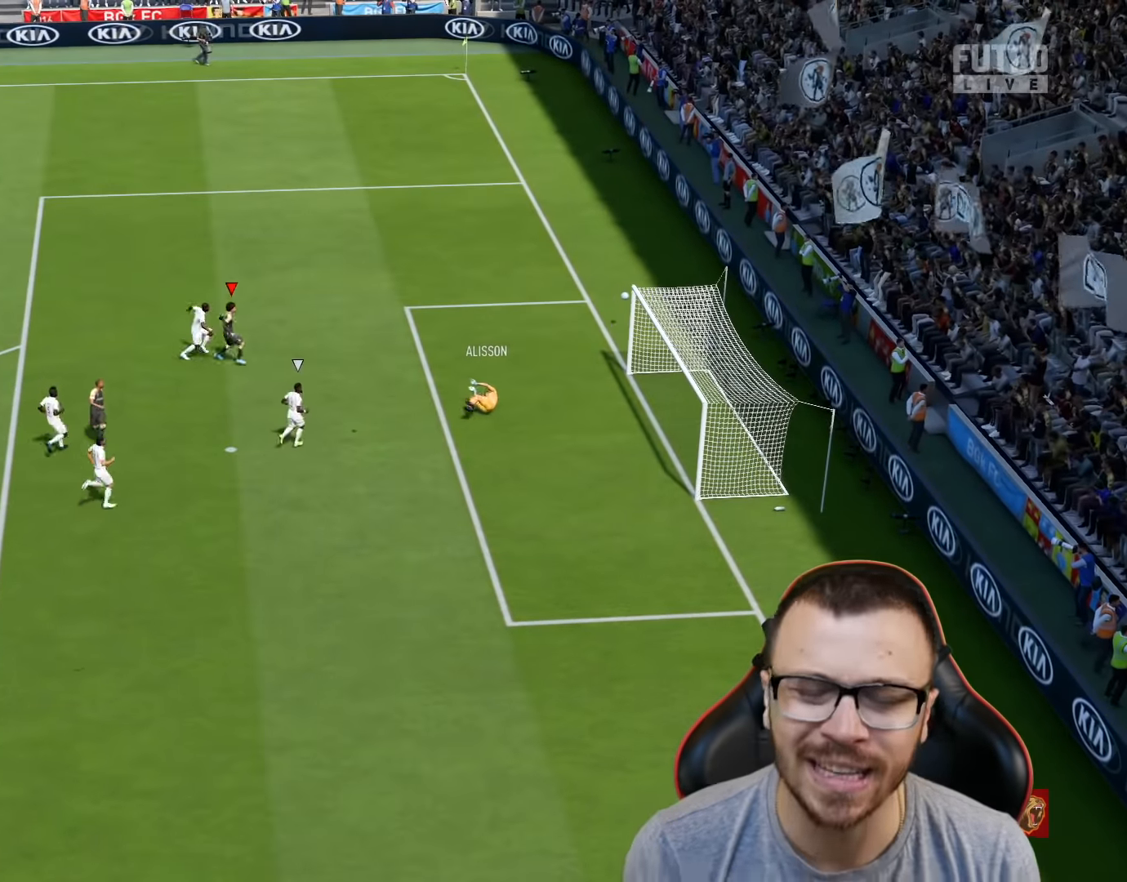
{"buttons": [], "left_stick": "center", "right_stick": "center", "events": []}
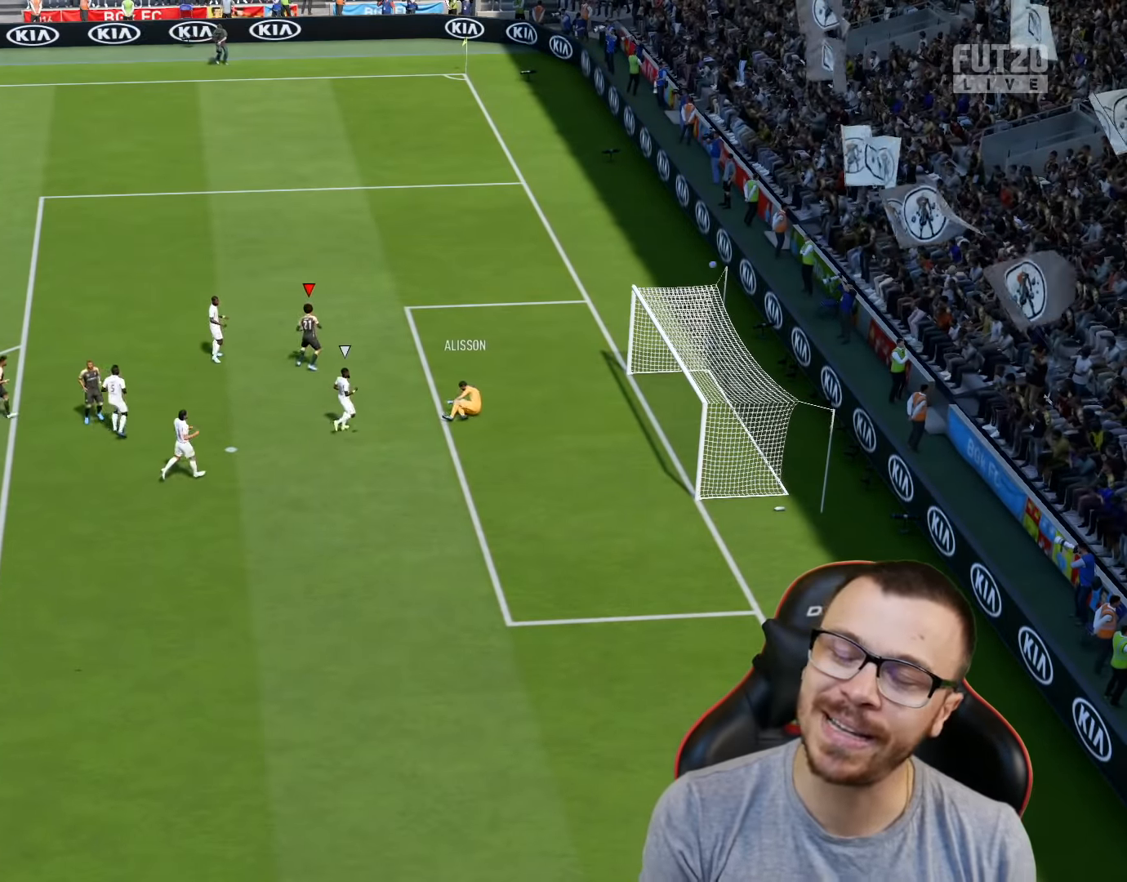
{"buttons": [], "left_stick": "center", "right_stick": "center", "events": []}
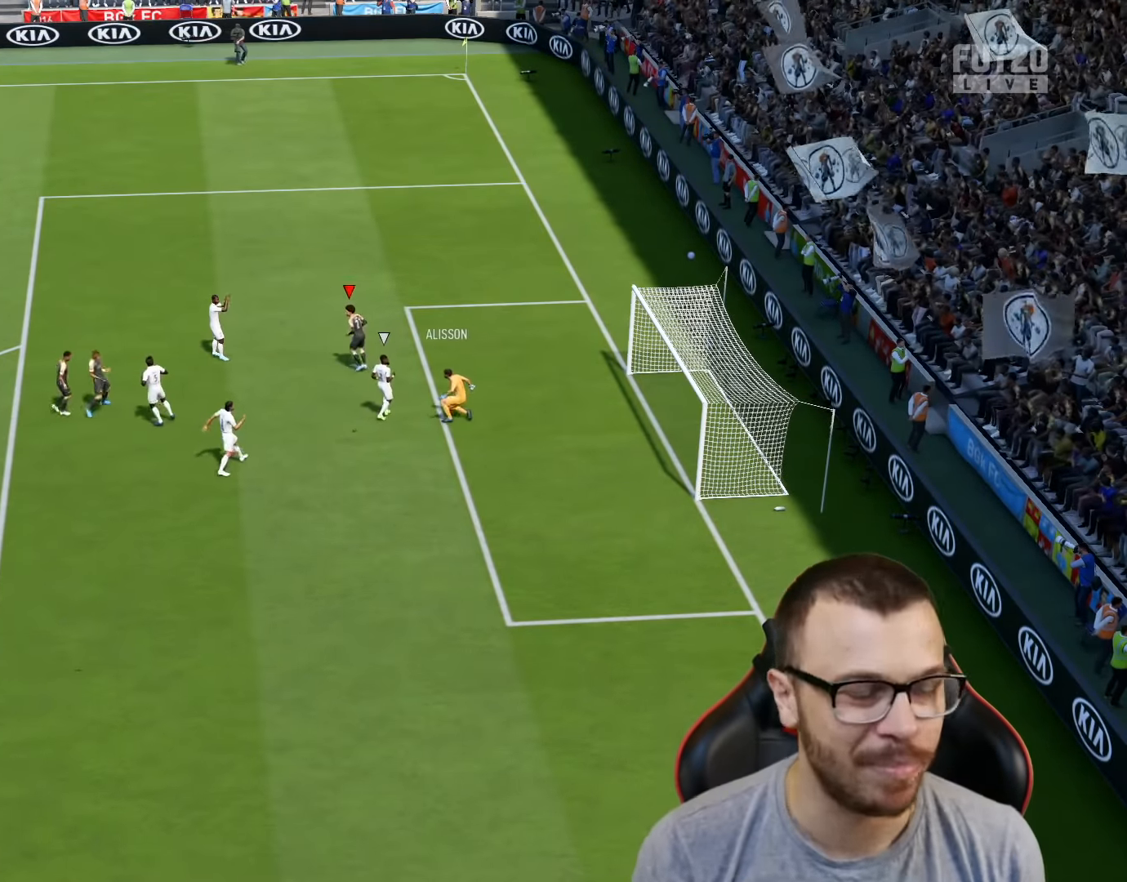
{"buttons": [], "left_stick": "center", "right_stick": "center", "events": []}
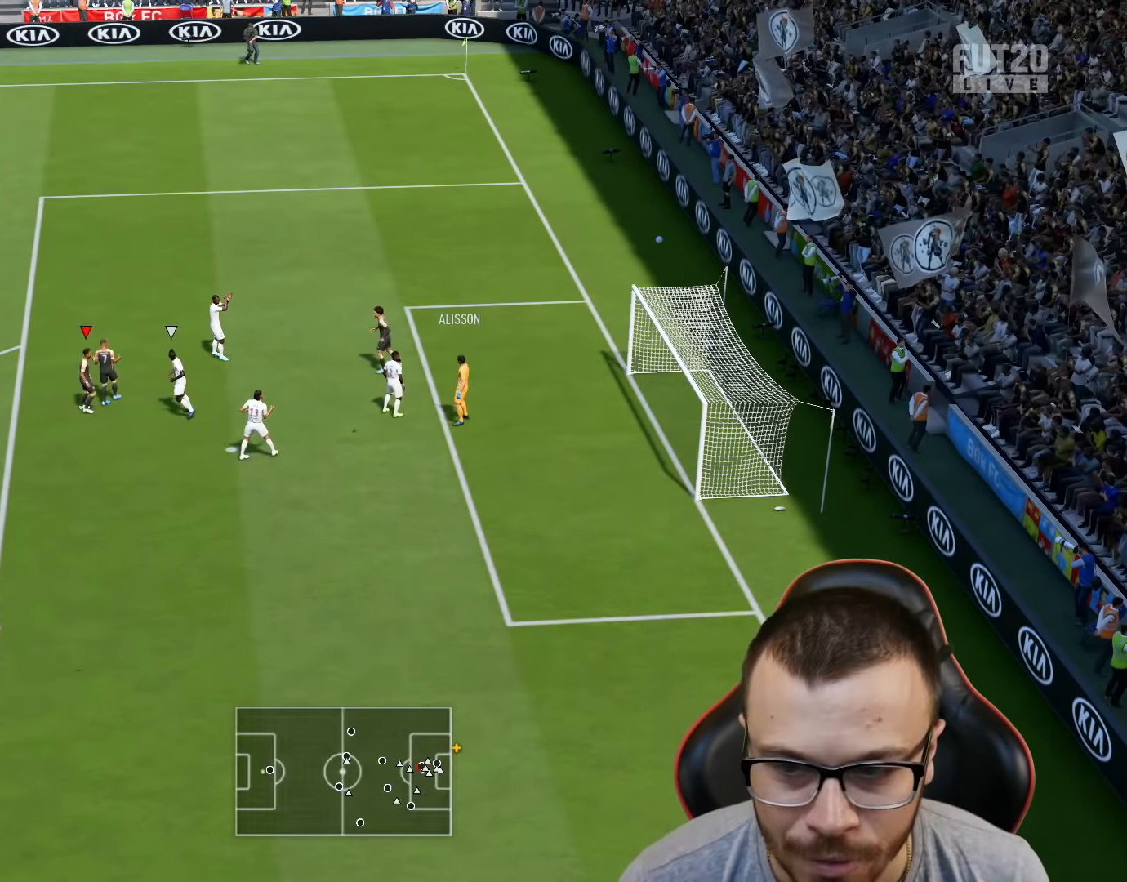
{"buttons": ["CROSS", "R2"], "left_stick": "center", "right_stick": "center", "events": [[200, "R2", "down"], [300, "CROSS", "down"], [367, "CROSS", "up"], [450, "CROSS", "down"]]}
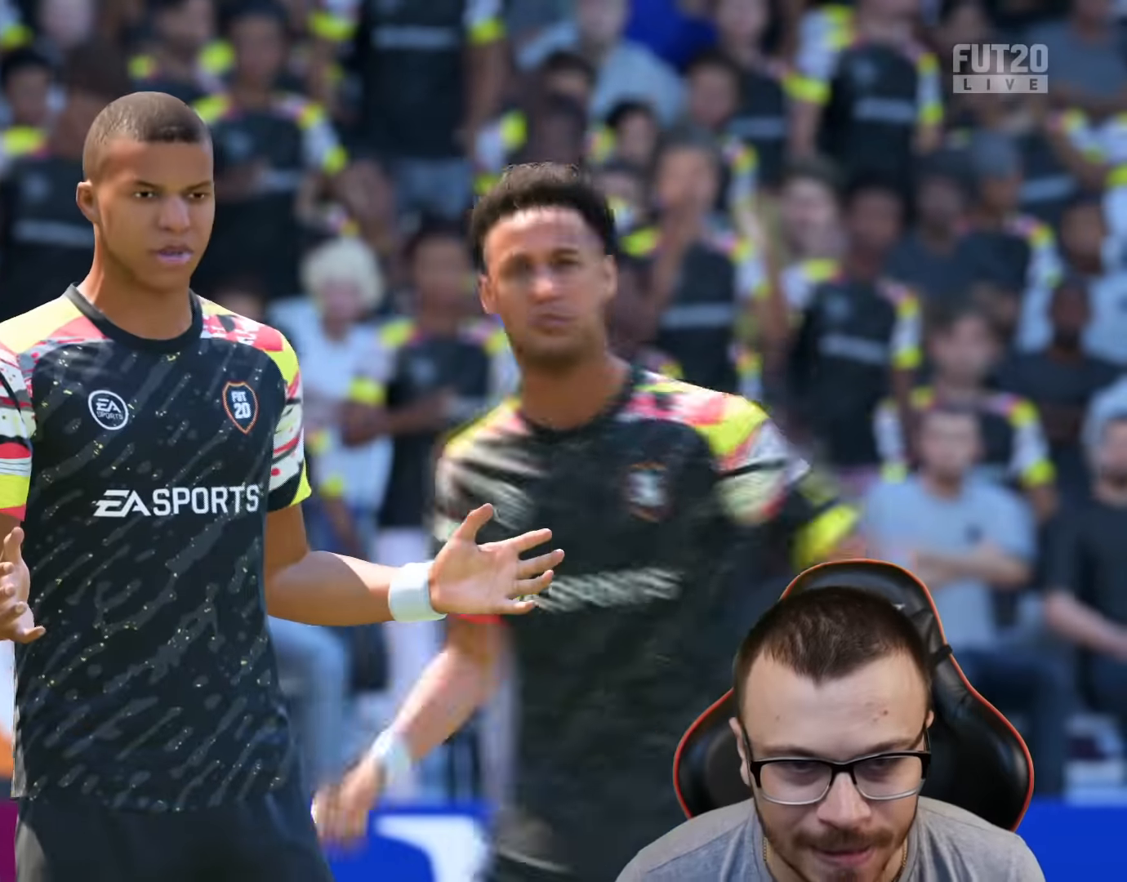
{"buttons": [], "left_stick": "up-right", "right_stick": "center", "events": [[17, "CROSS", "up"], [100, "R2", "up"], [134, "L2", "down"], [134, "R1", "down"], [134, "left_stick", "down-left"], [217, "left_stick", "left"], [334, "left_stick", "up-left"], [434, "R1", "up"], [467, "L2", "up"], [501, "left_stick", "up-right"]]}
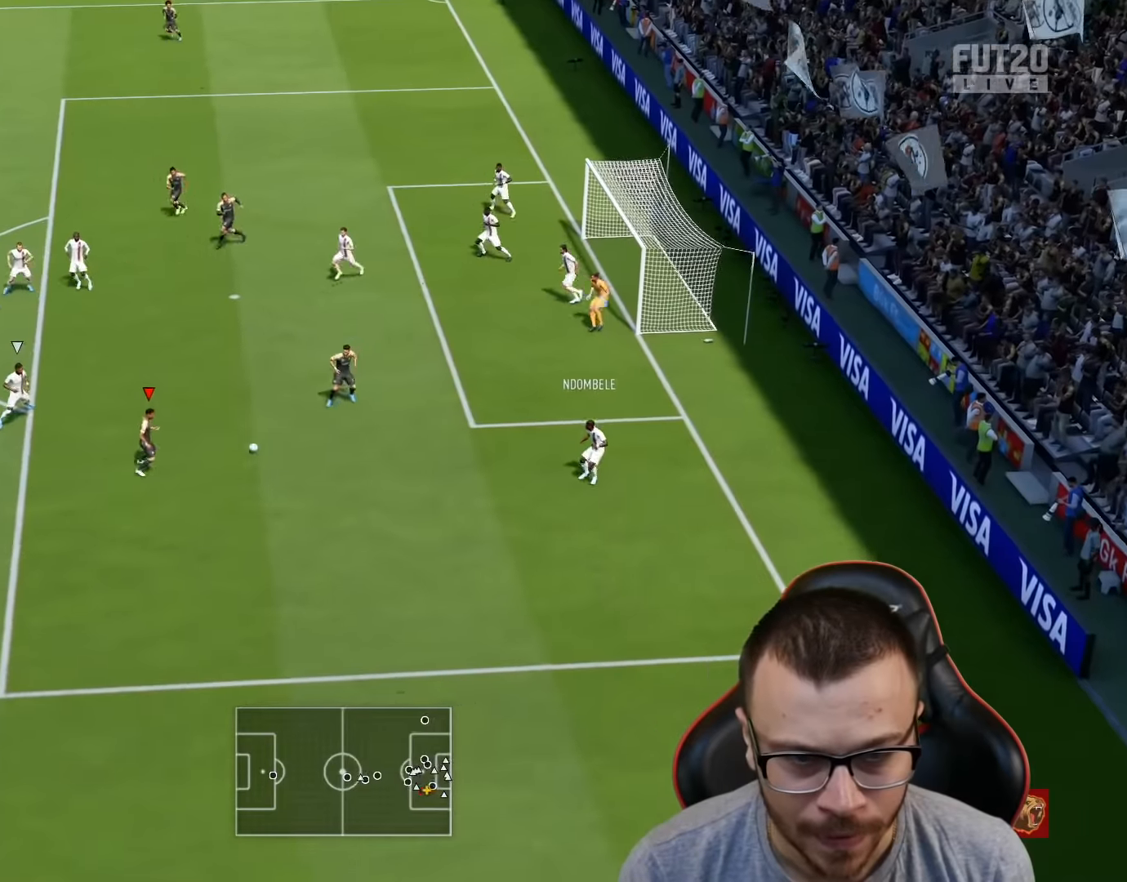
{"buttons": [], "left_stick": "up-right", "right_stick": "center", "events": []}
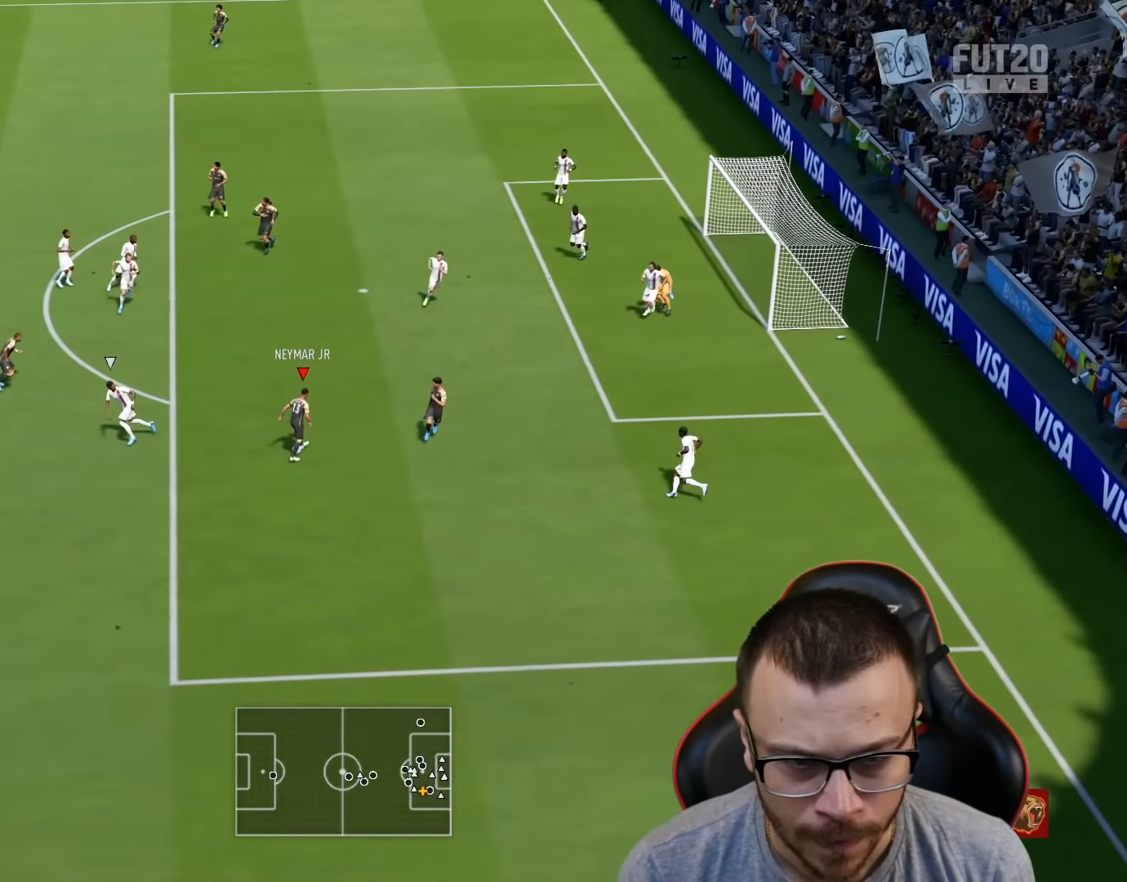
{"buttons": ["L3"], "left_stick": "right", "right_stick": "center", "events": [[67, "CIRCLE", "down"], [67, "L3", "down"], [100, "left_stick", "right"], [267, "CIRCLE", "up"]]}
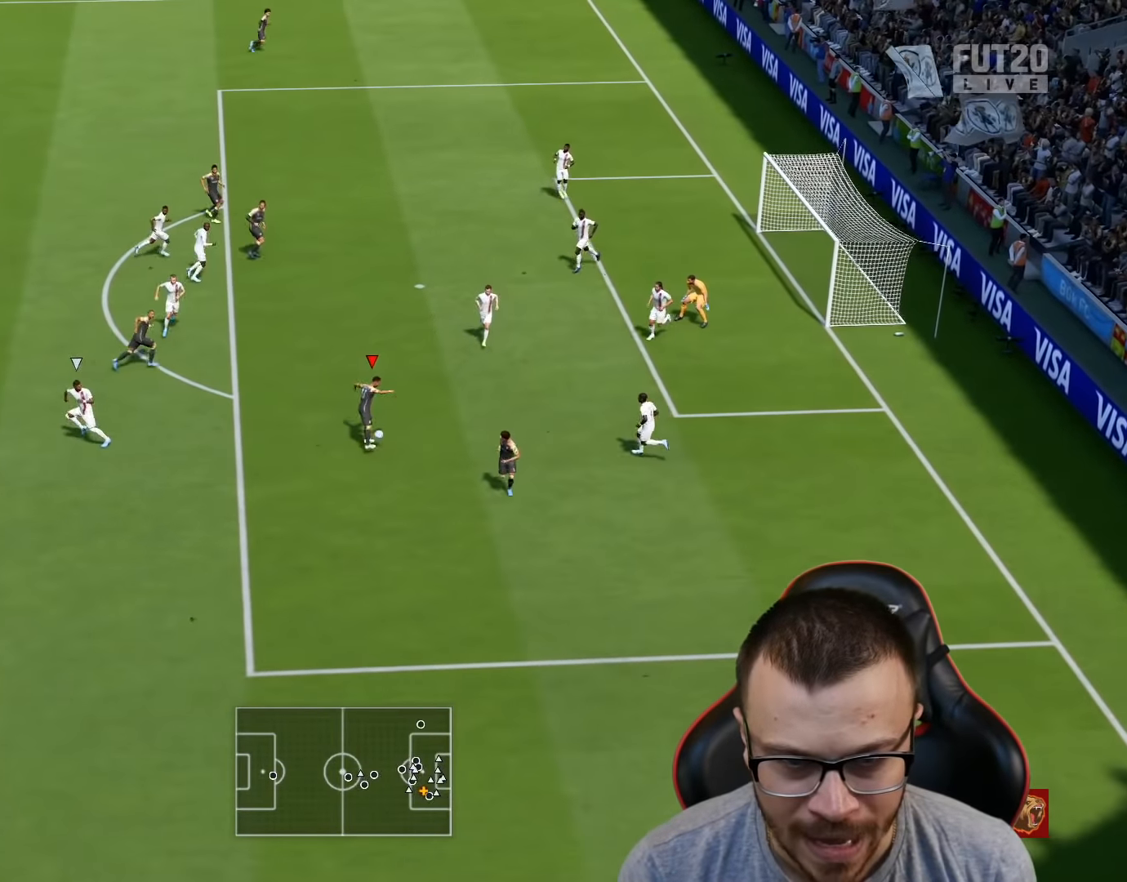
{"buttons": ["L3"], "left_stick": "right", "right_stick": "center", "events": []}
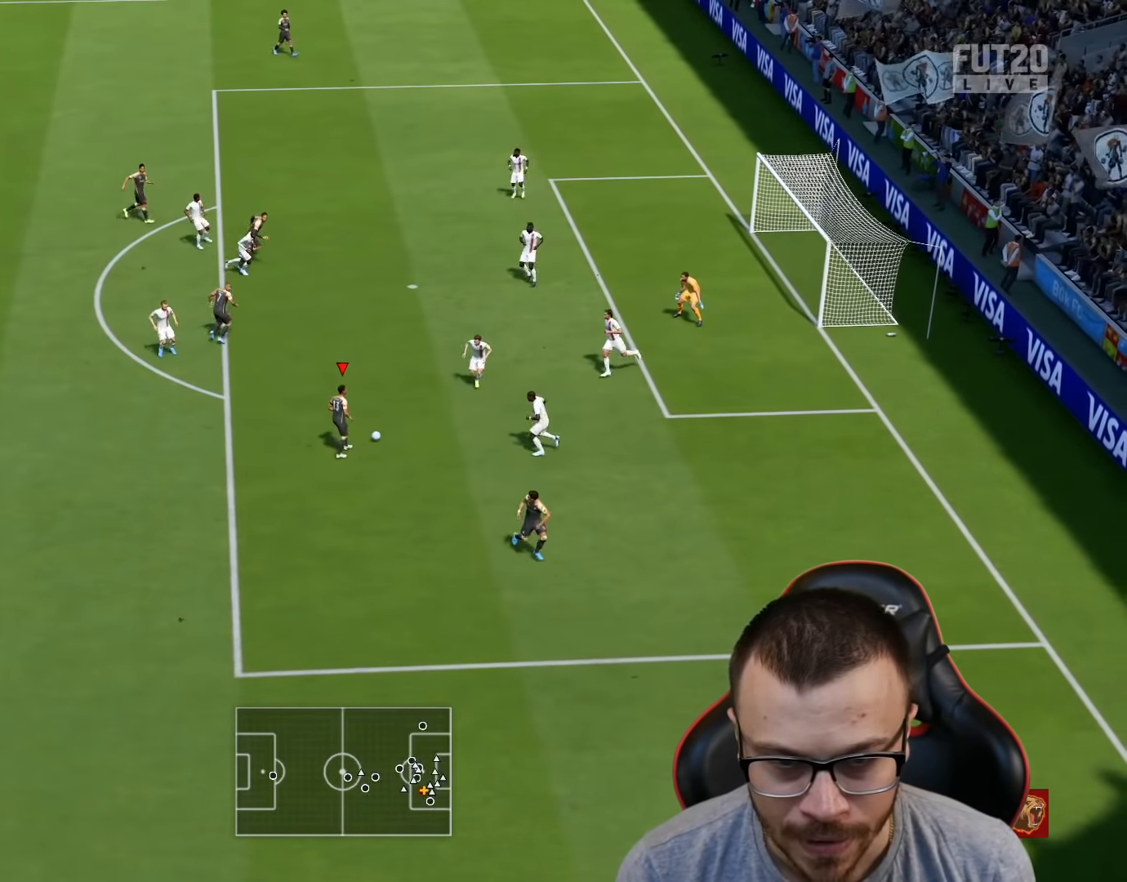
{"buttons": ["L3"], "left_stick": "right", "right_stick": "center", "events": []}
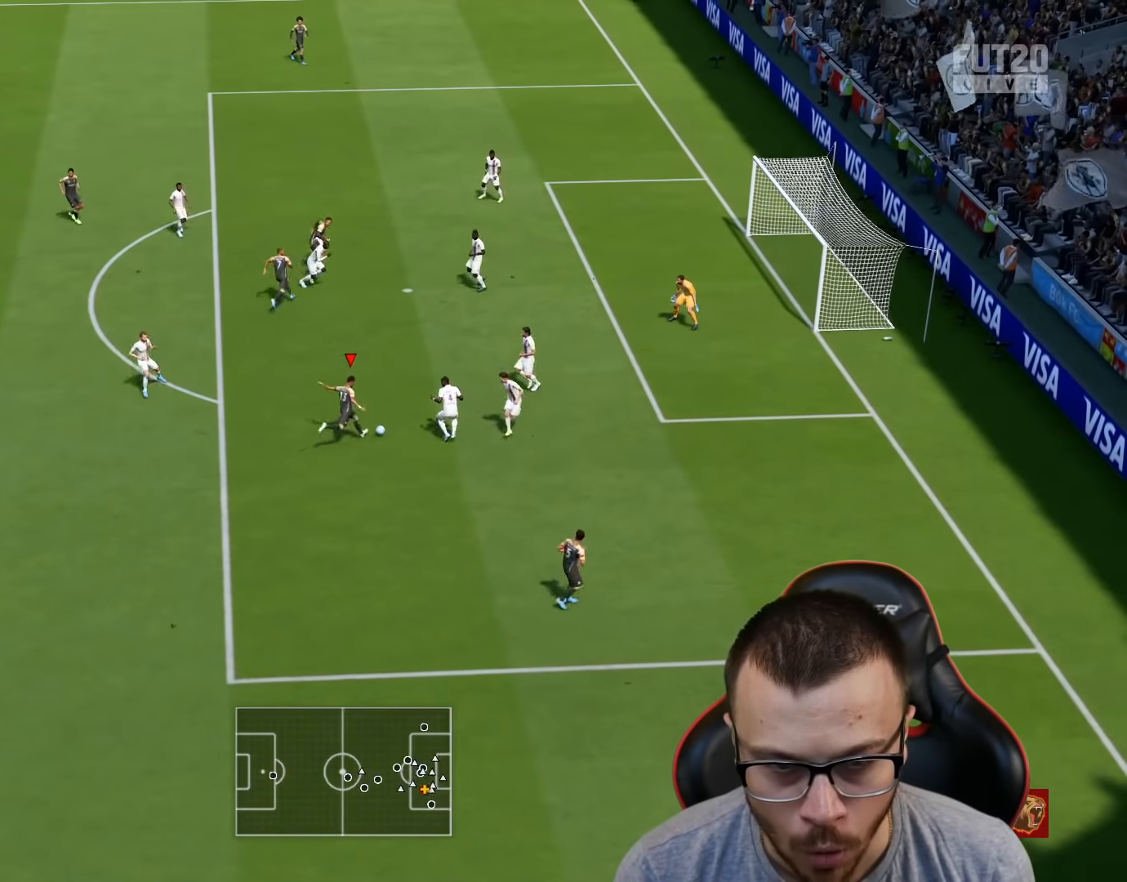
{"buttons": ["L3"], "left_stick": "right", "right_stick": "center", "events": []}
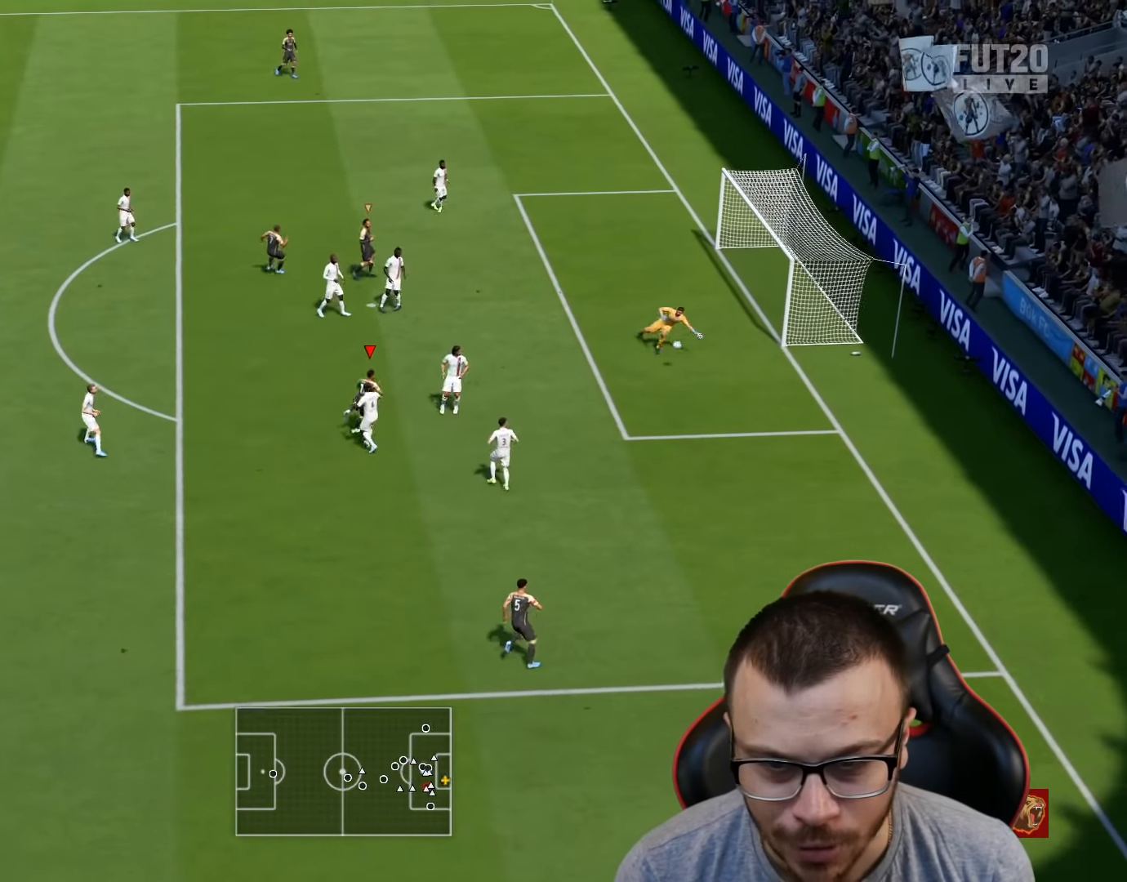
{"buttons": ["L3"], "left_stick": "right", "right_stick": "center", "events": []}
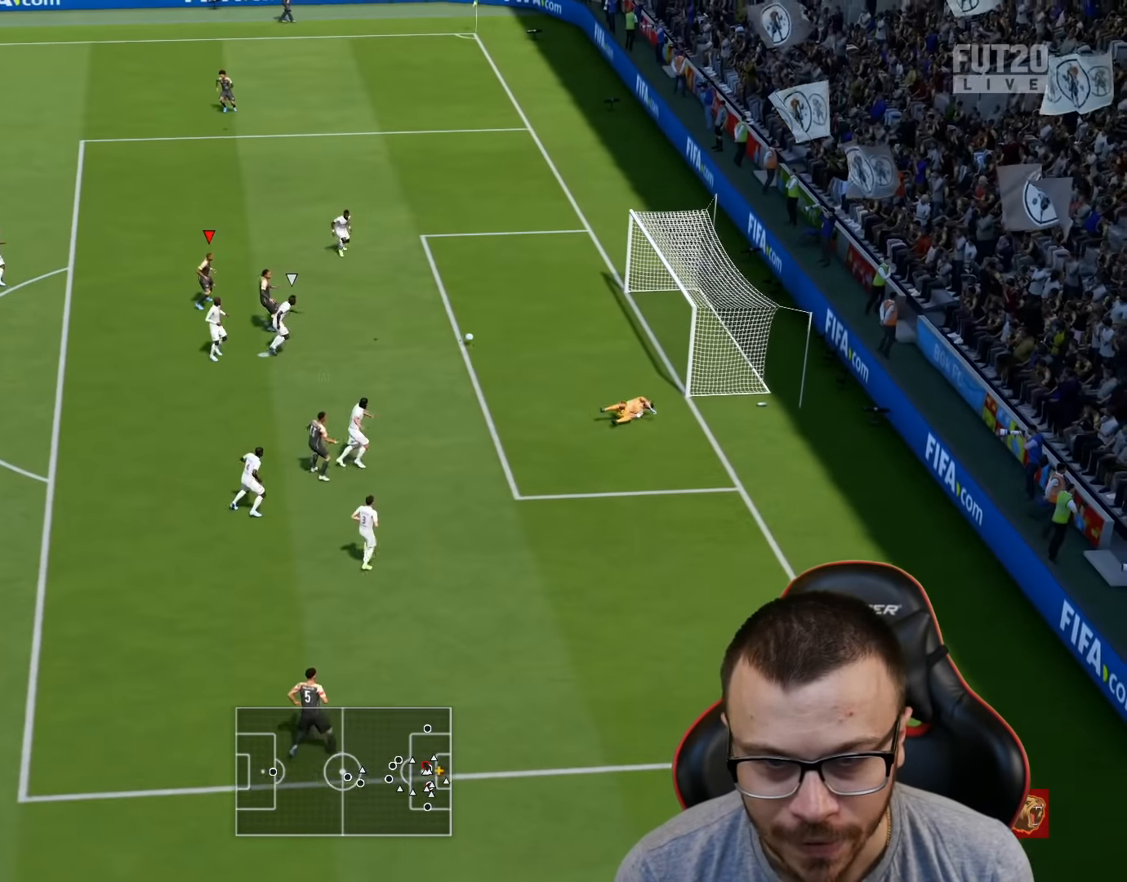
{"buttons": ["L3"], "left_stick": "right", "right_stick": "center", "events": [[200, "CIRCLE", "down"], [334, "CIRCLE", "up"]]}
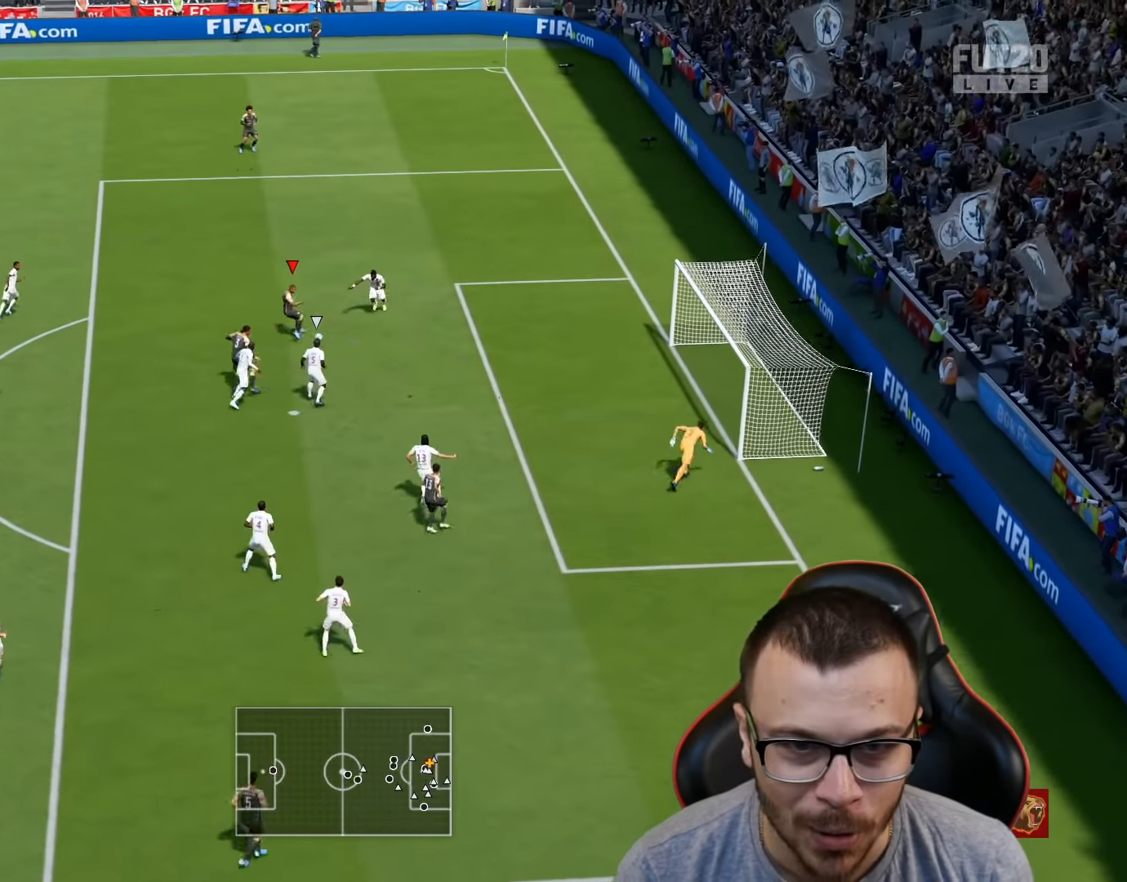
{"buttons": ["L3"], "left_stick": "right", "right_stick": "center", "events": []}
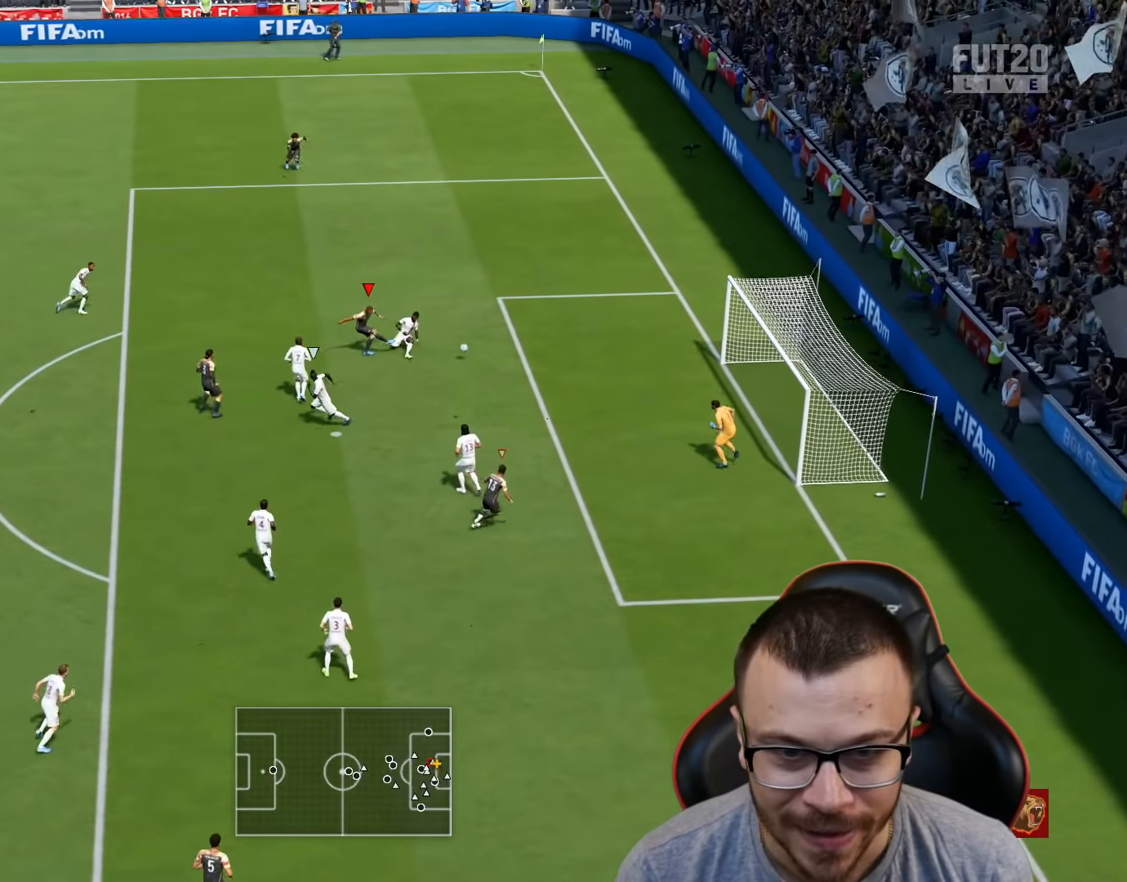
{"buttons": ["L3"], "left_stick": "right", "right_stick": "center", "events": []}
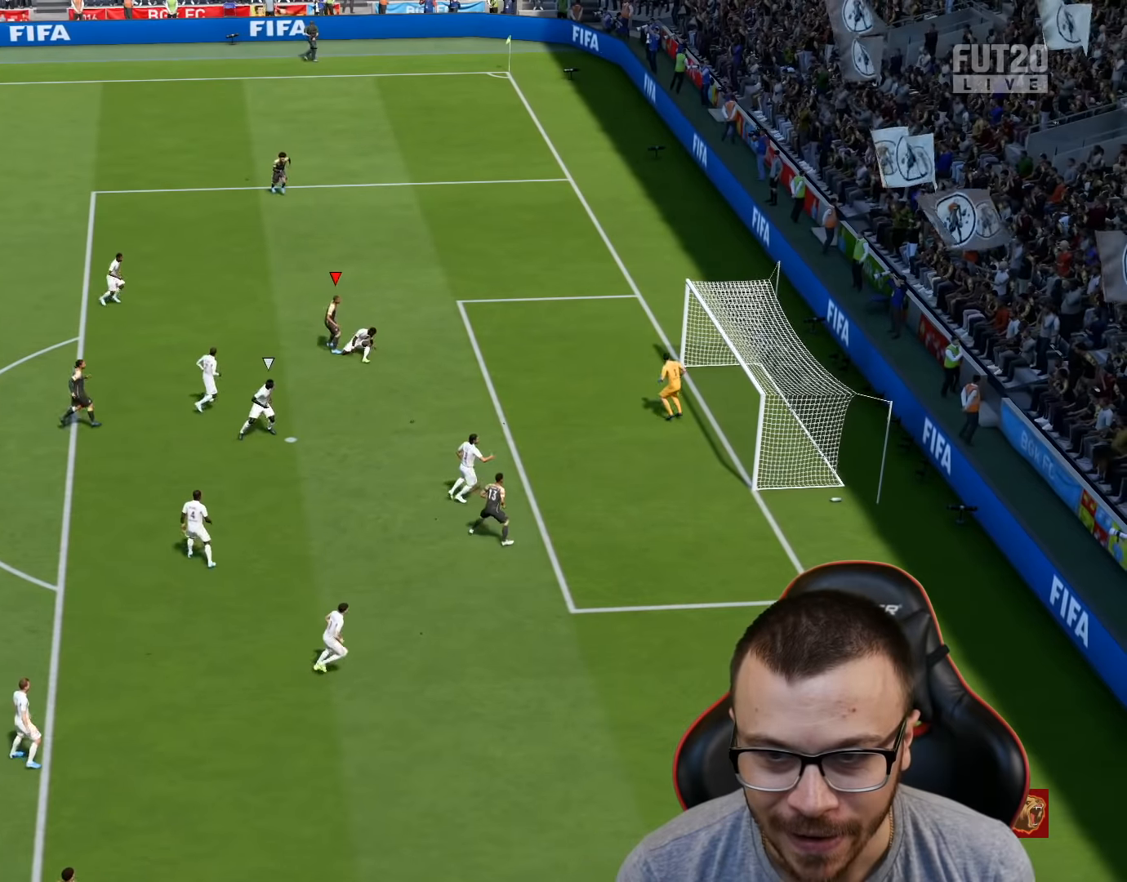
{"buttons": [], "left_stick": "center", "right_stick": "center", "events": [[200, "L3", "up"], [284, "left_stick", "center"]]}